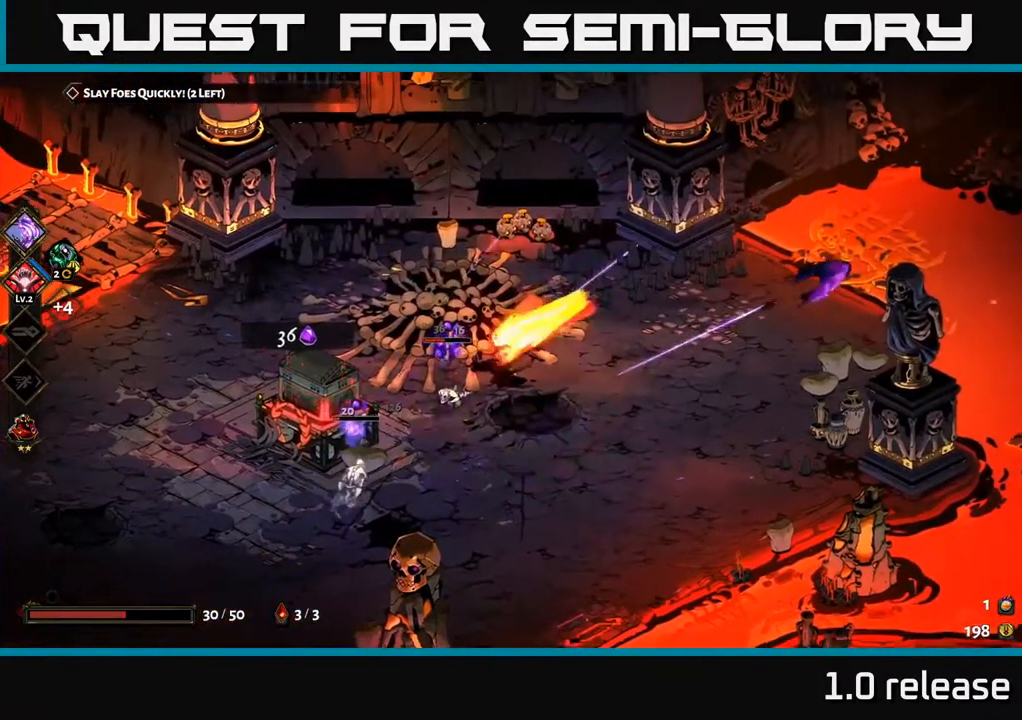
Gameplay with a controller (Xbox layout); each line is a JSON object with the inputs held at the frame after it. "events" lists button and stick changes between this image and that frame as [ms after this image, input, new state], when the widget could be followed in between. Not read: L3 R3.
{"buttons": ["Y"], "left_stick": "down-left", "right_stick": "center", "events": [[50, "A", "up"], [150, "X", "up"], [416, "Y", "down"]]}
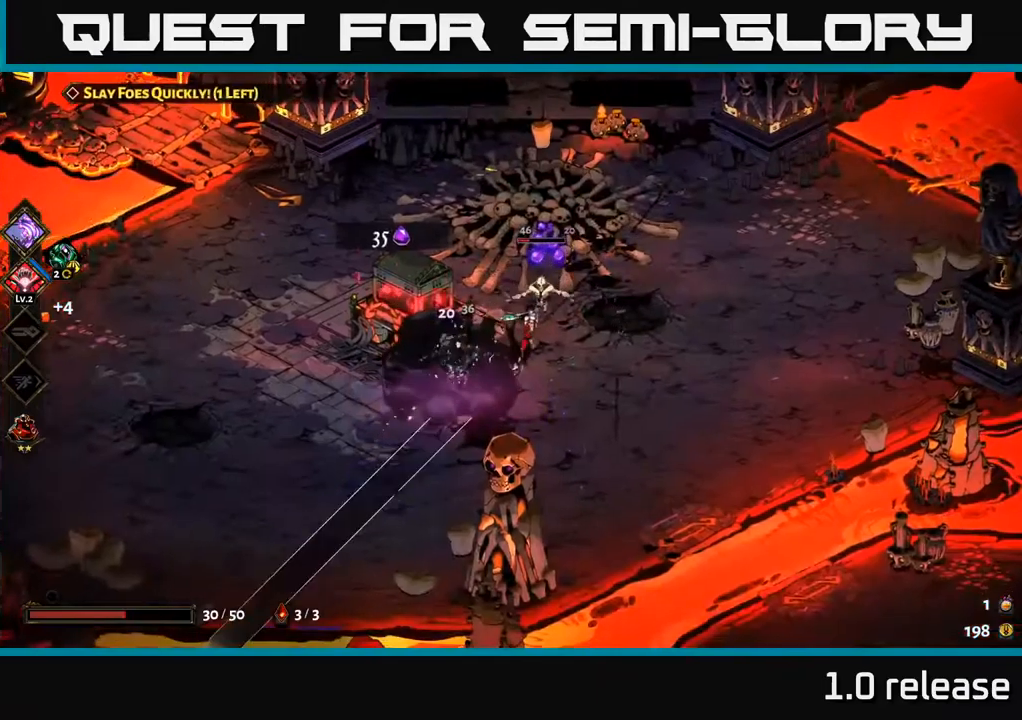
{"buttons": ["X"], "left_stick": "up-right", "right_stick": "center", "events": [[50, "Y", "up"], [317, "A", "down"], [400, "X", "down"], [434, "left_stick", "up-right"], [450, "A", "up"]]}
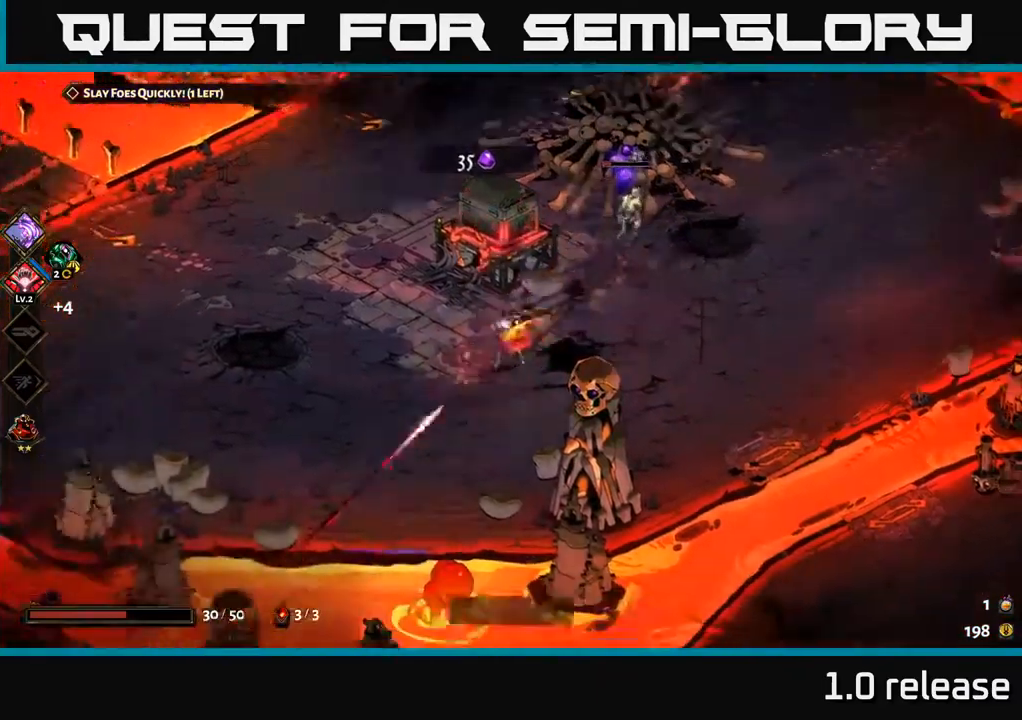
{"buttons": [], "left_stick": "center", "right_stick": "center", "events": [[50, "X", "up"], [150, "X", "down"], [284, "X", "up"], [400, "left_stick", "center"]]}
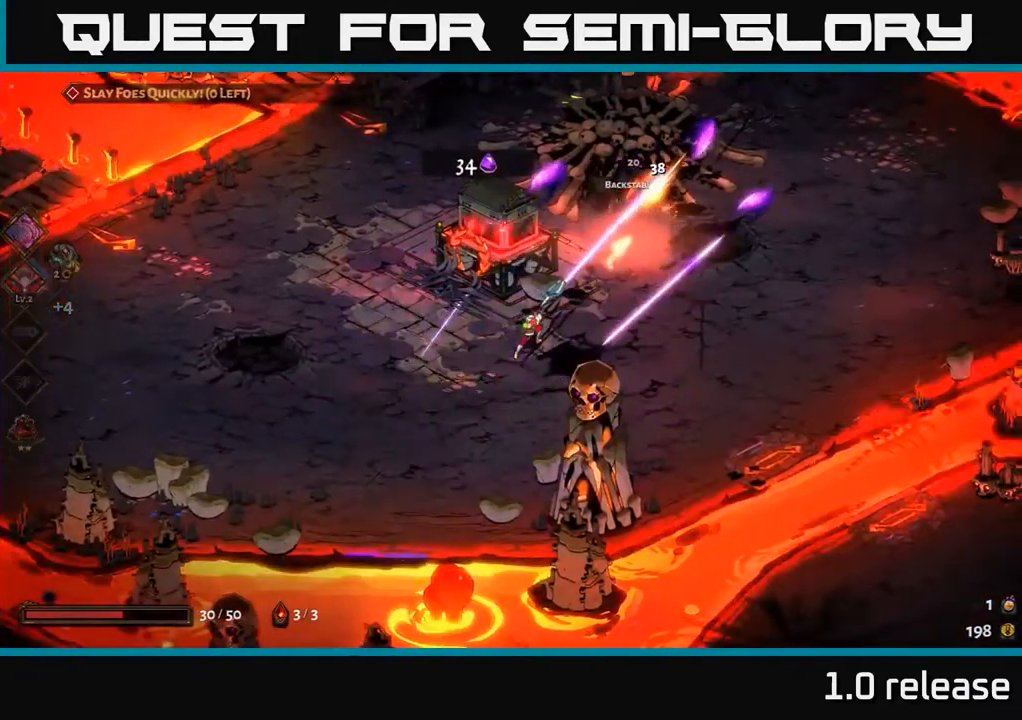
{"buttons": [], "left_stick": "up", "right_stick": "center", "events": [[50, "X", "down"], [117, "left_stick", "up-right"], [200, "X", "up"], [400, "left_stick", "up"]]}
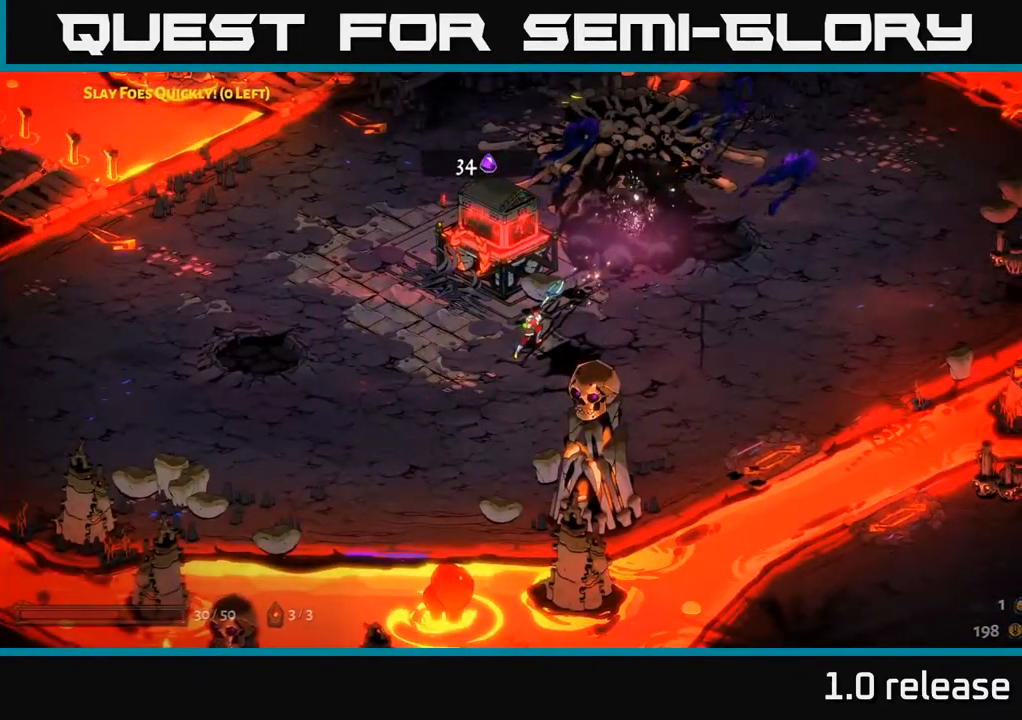
{"buttons": [], "left_stick": "up-right", "right_stick": "center", "events": [[84, "left_stick", "up-right"]]}
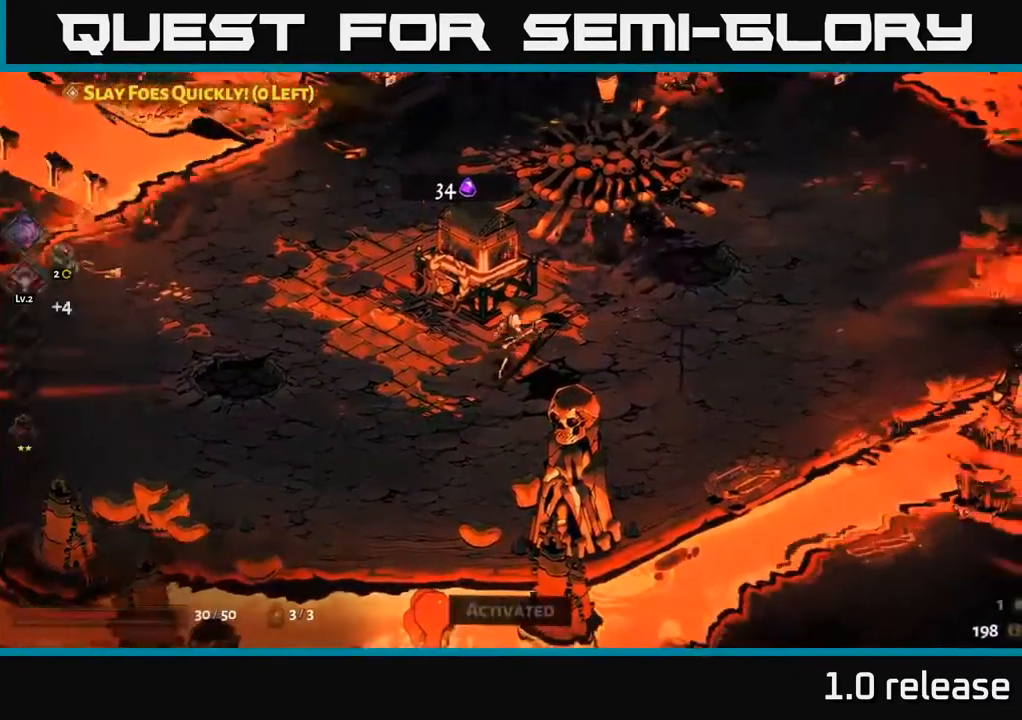
{"buttons": [], "left_stick": "up-right", "right_stick": "center", "events": []}
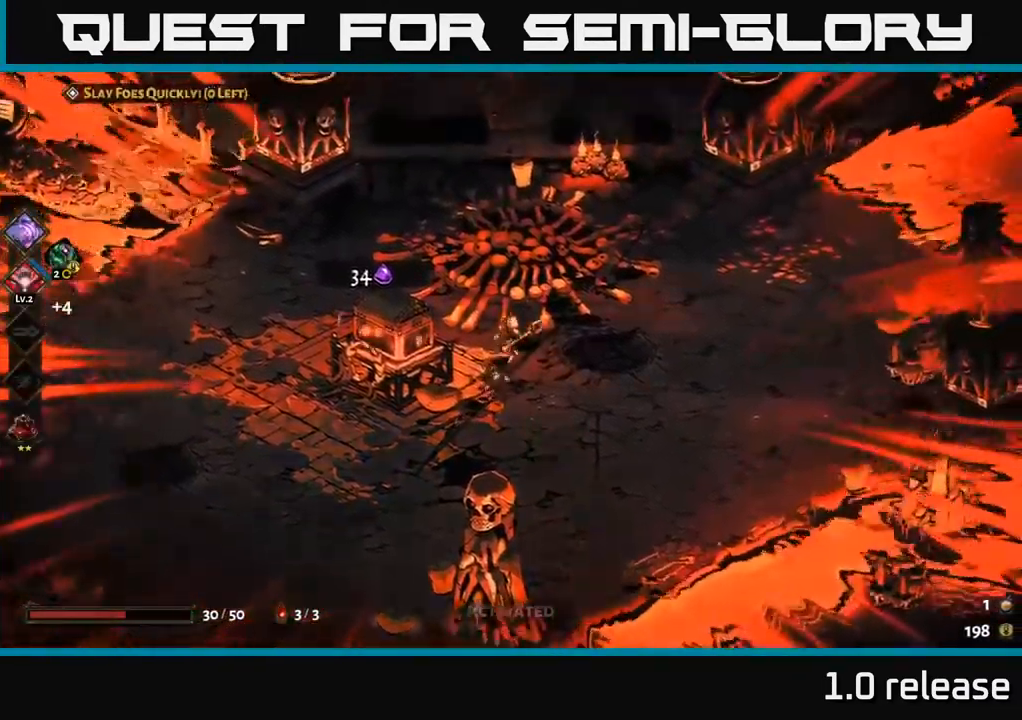
{"buttons": [], "left_stick": "left", "right_stick": "center", "events": [[67, "left_stick", "down-right"], [134, "left_stick", "down-left"], [200, "A", "down"], [367, "A", "up"], [417, "left_stick", "left"]]}
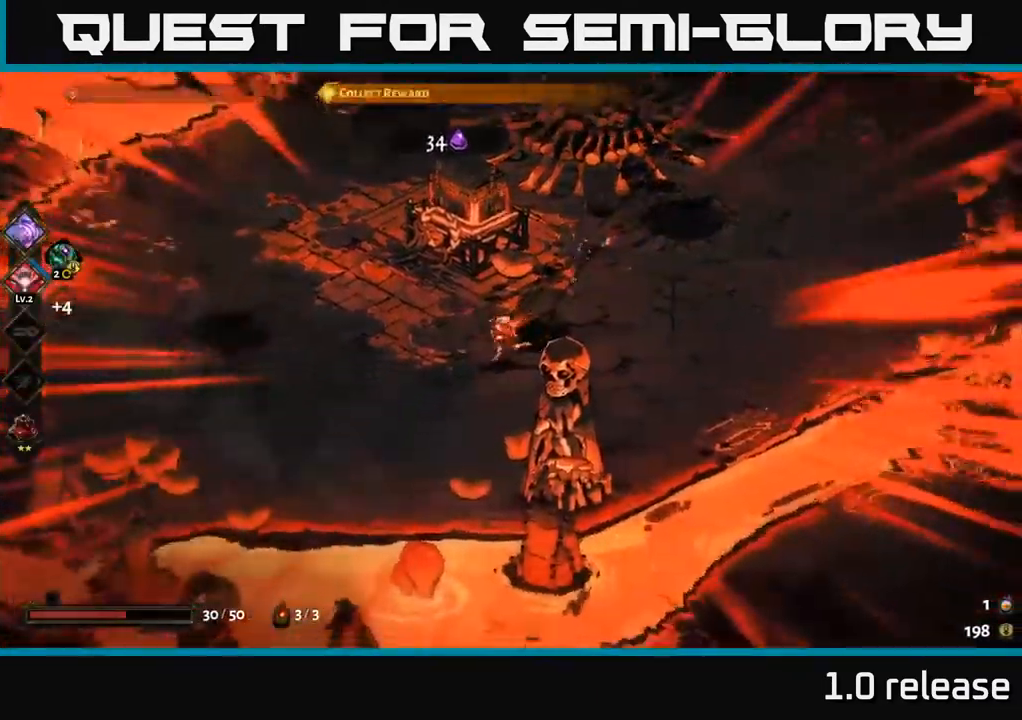
{"buttons": [], "left_stick": "up", "right_stick": "center", "events": [[134, "left_stick", "up-left"], [334, "left_stick", "up"]]}
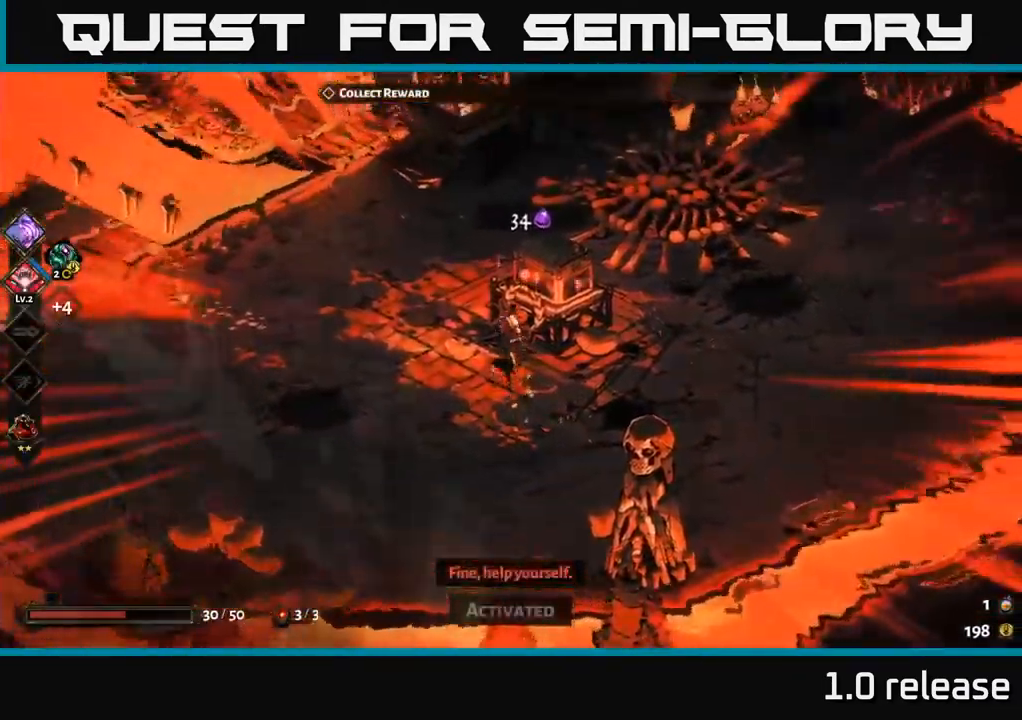
{"buttons": [], "left_stick": "center", "right_stick": "center", "events": [[150, "left_stick", "center"]]}
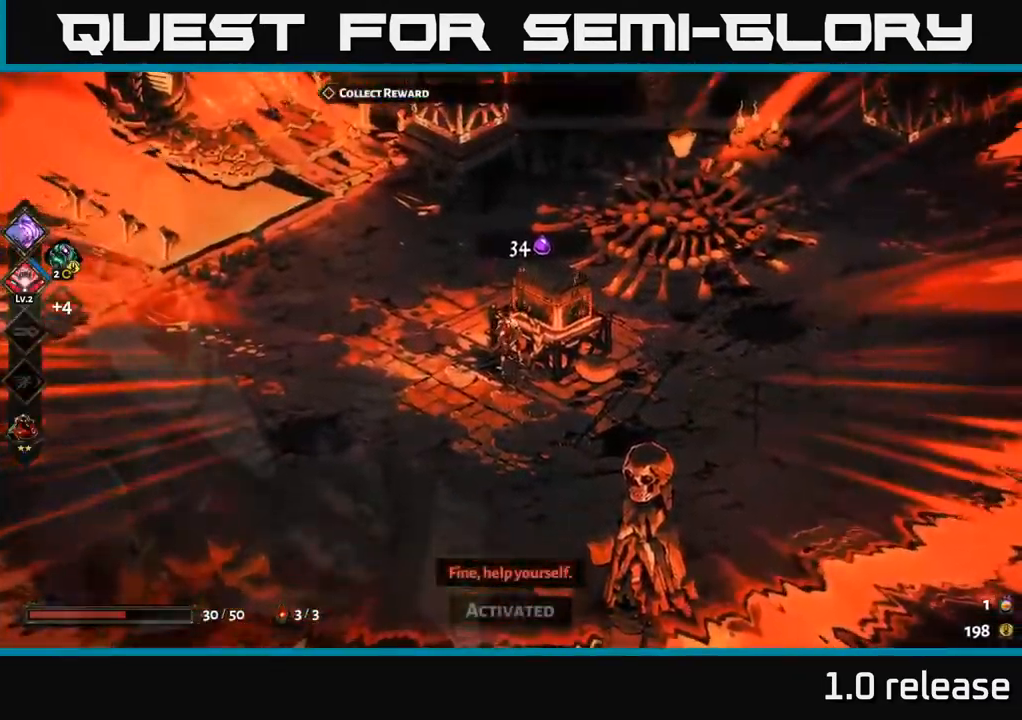
{"buttons": [], "left_stick": "center", "right_stick": "center", "events": []}
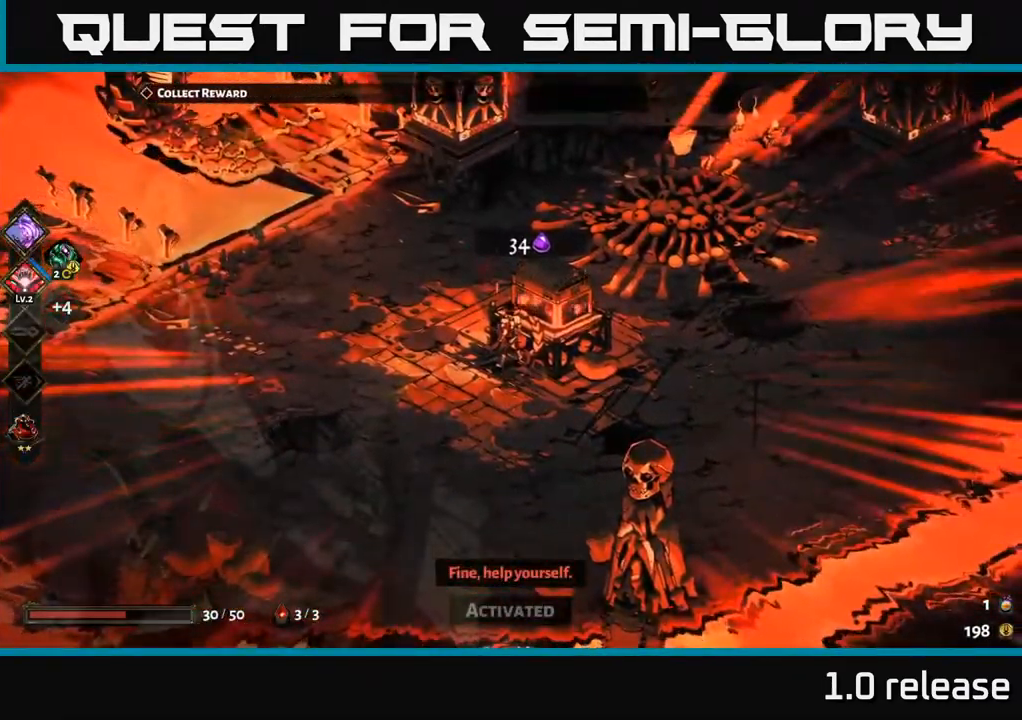
{"buttons": [], "left_stick": "up", "right_stick": "center", "events": [[50, "left_stick", "left"], [267, "left_stick", "up-left"], [401, "left_stick", "up"]]}
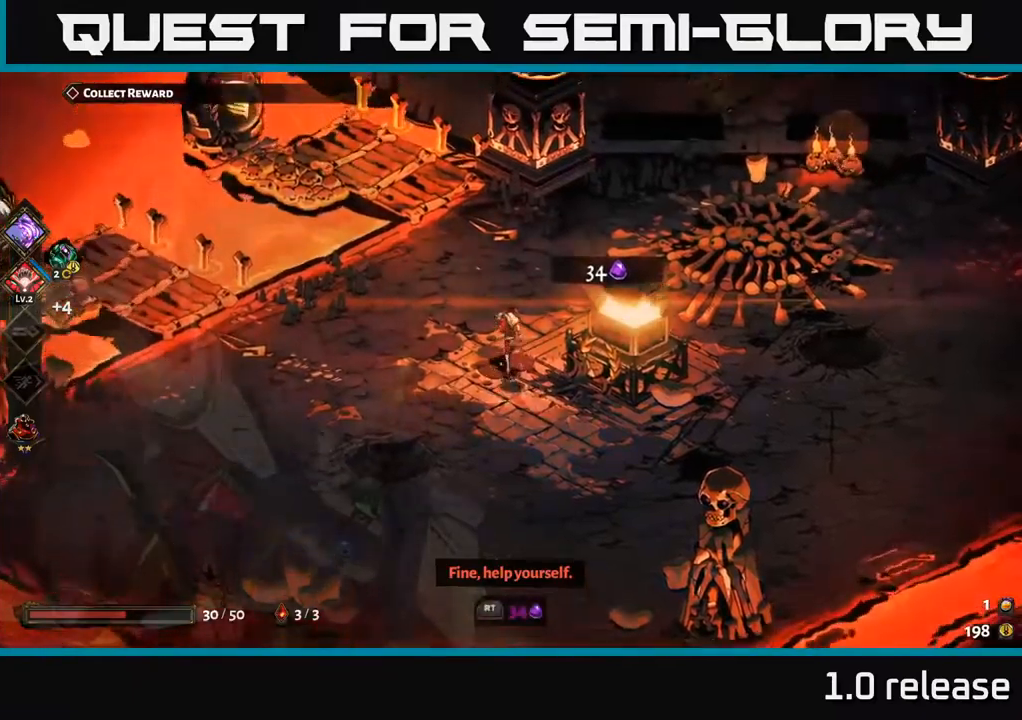
{"buttons": [], "left_stick": "down-right", "right_stick": "center", "events": [[33, "left_stick", "up-right"], [166, "left_stick", "down-right"], [233, "left_stick", "down"], [483, "left_stick", "down-right"]]}
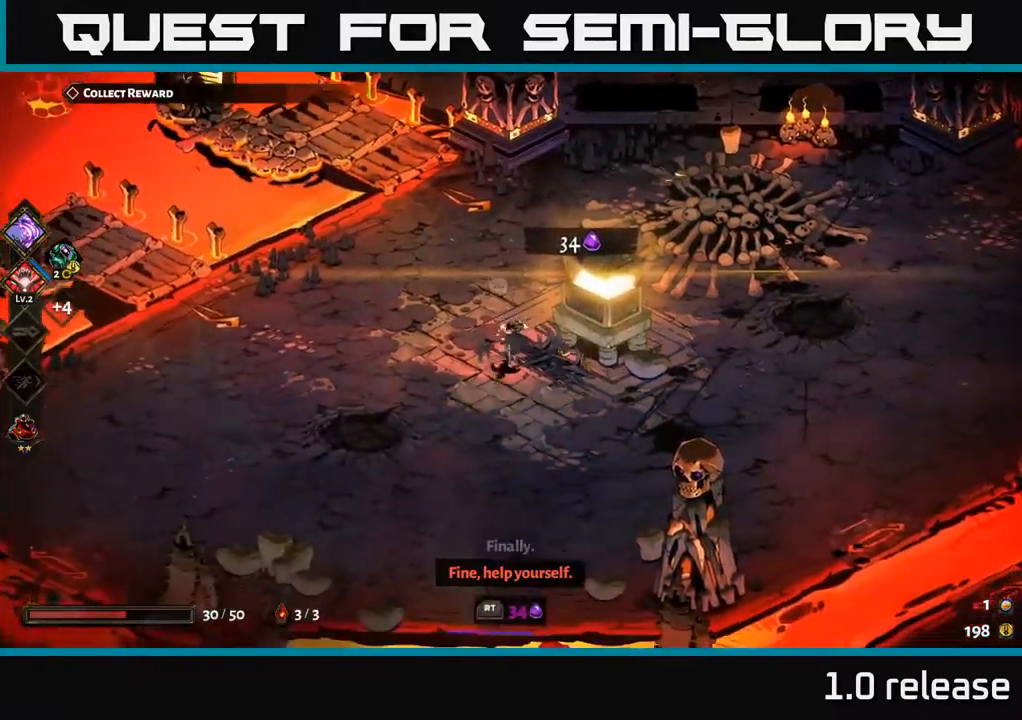
{"buttons": [], "left_stick": "center", "right_stick": "center", "events": [[100, "left_stick", "right"], [200, "left_stick", "up-right"], [333, "left_stick", "center"], [366, "R2", "down"], [466, "R2", "up"]]}
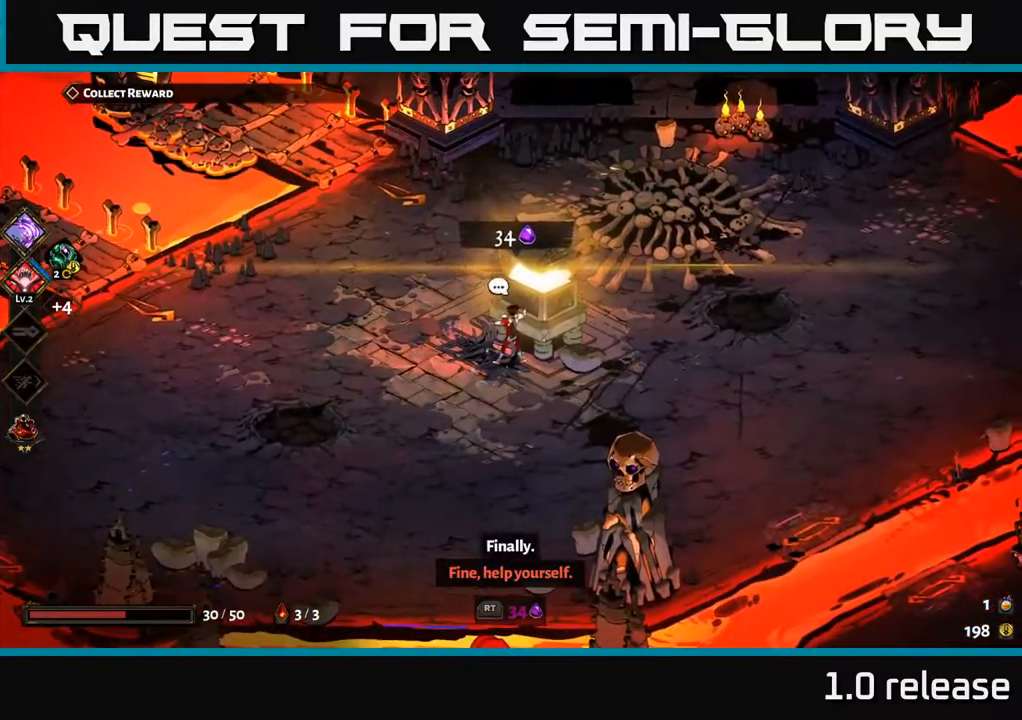
{"buttons": [], "left_stick": "center", "right_stick": "center", "events": []}
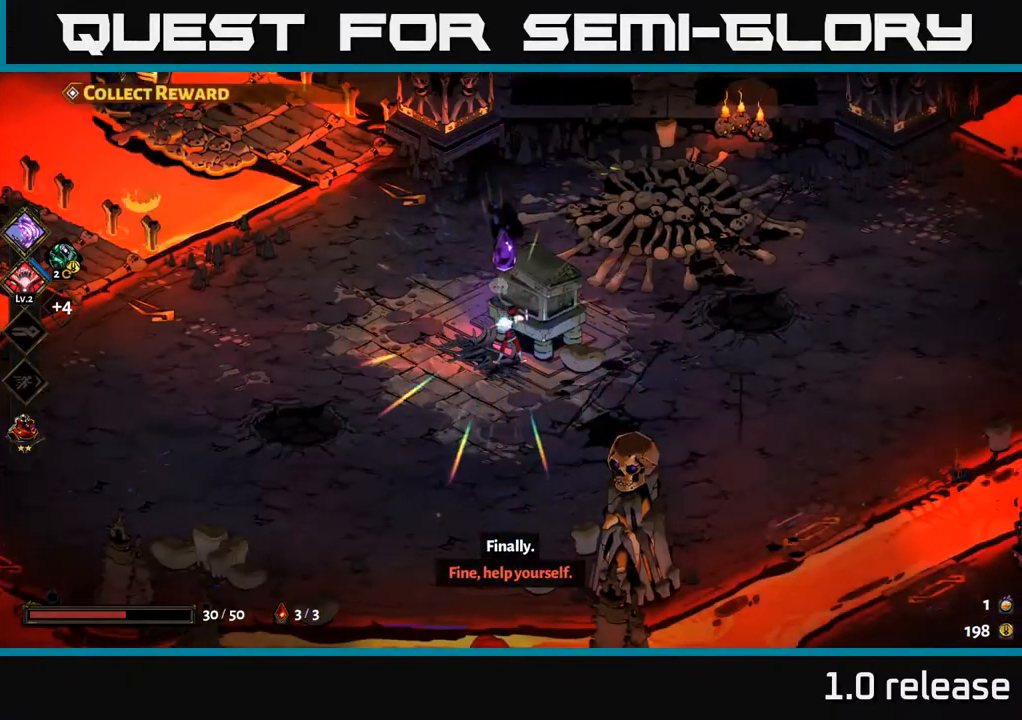
{"buttons": [], "left_stick": "center", "right_stick": "center", "events": []}
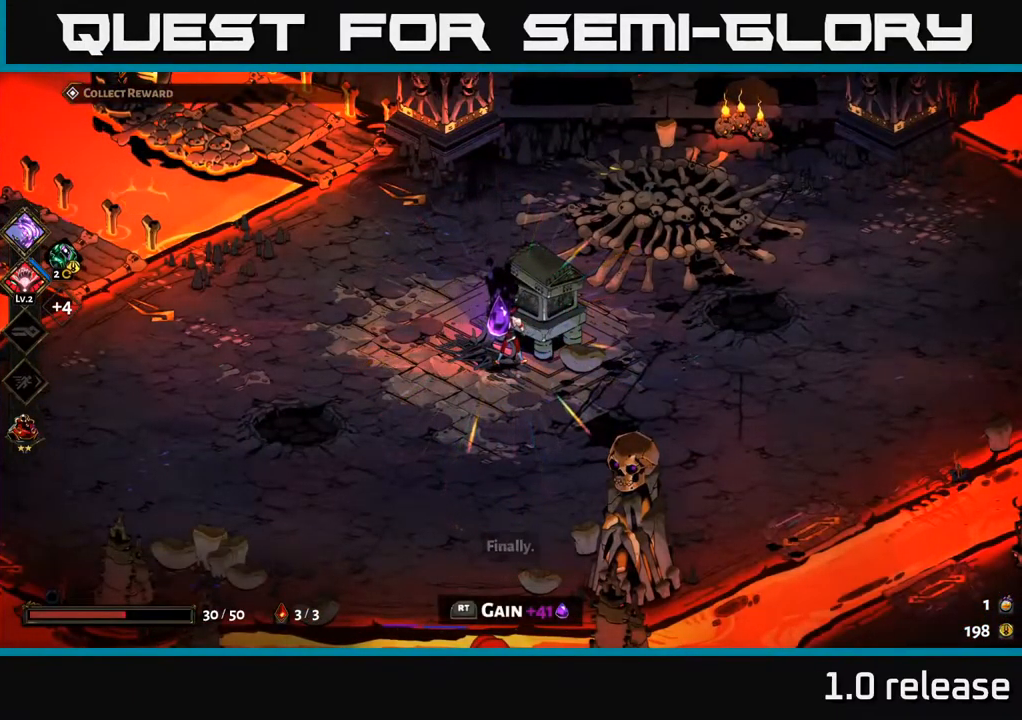
{"buttons": [], "left_stick": "center", "right_stick": "center", "events": [[216, "R2", "down"], [333, "R2", "up"]]}
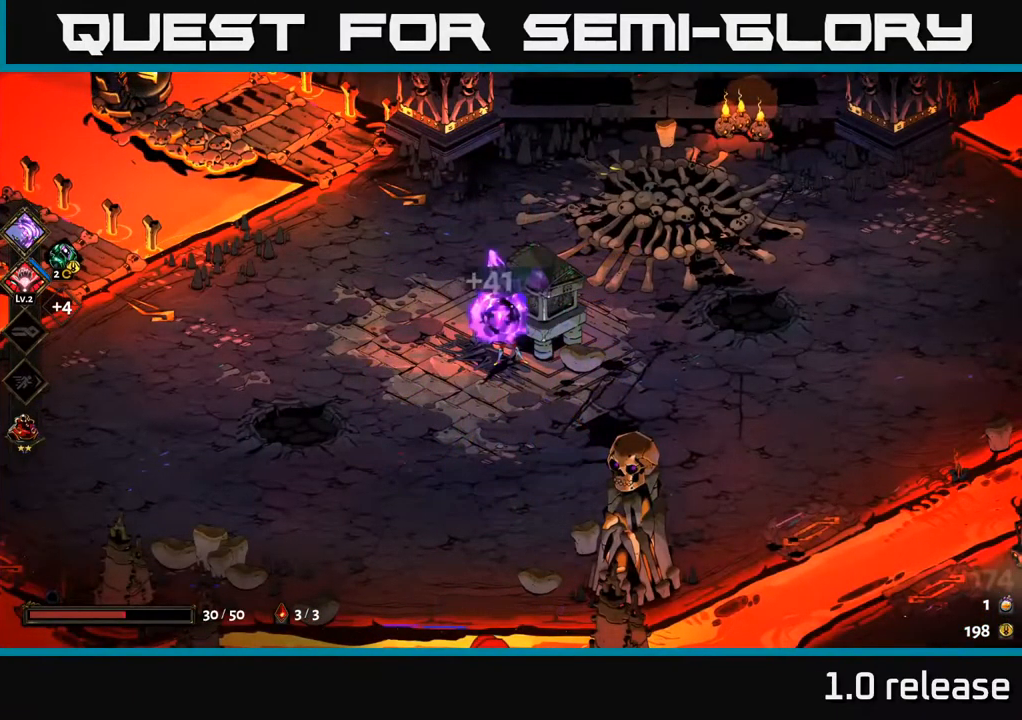
{"buttons": [], "left_stick": "center", "right_stick": "center", "events": []}
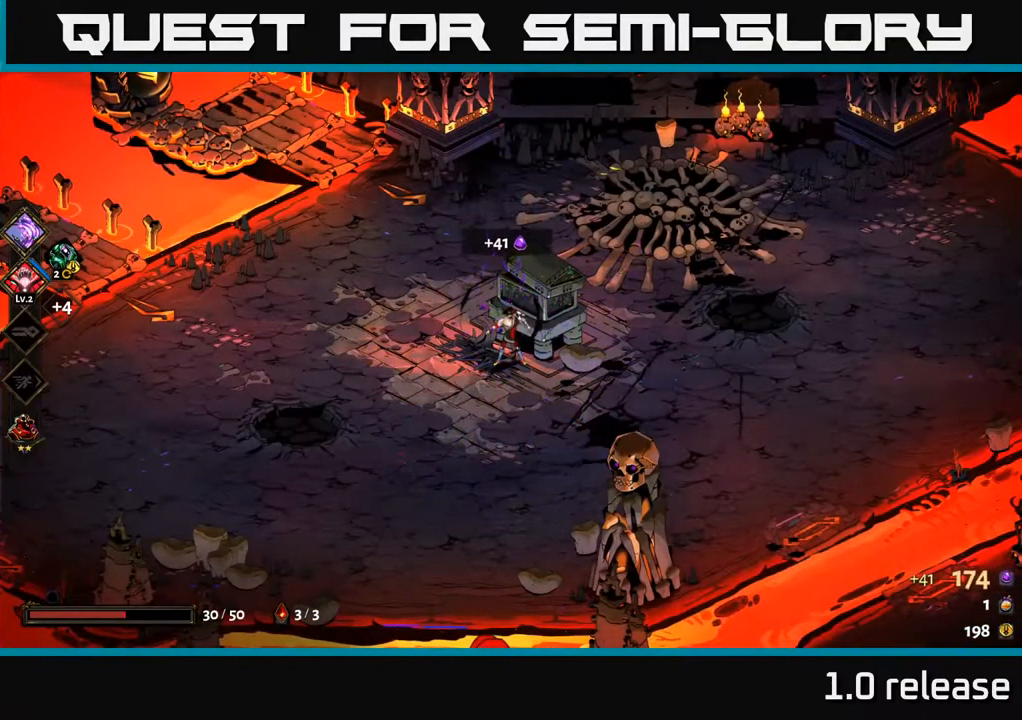
{"buttons": [], "left_stick": "up", "right_stick": "center", "events": [[100, "left_stick", "up-left"], [416, "left_stick", "up"]]}
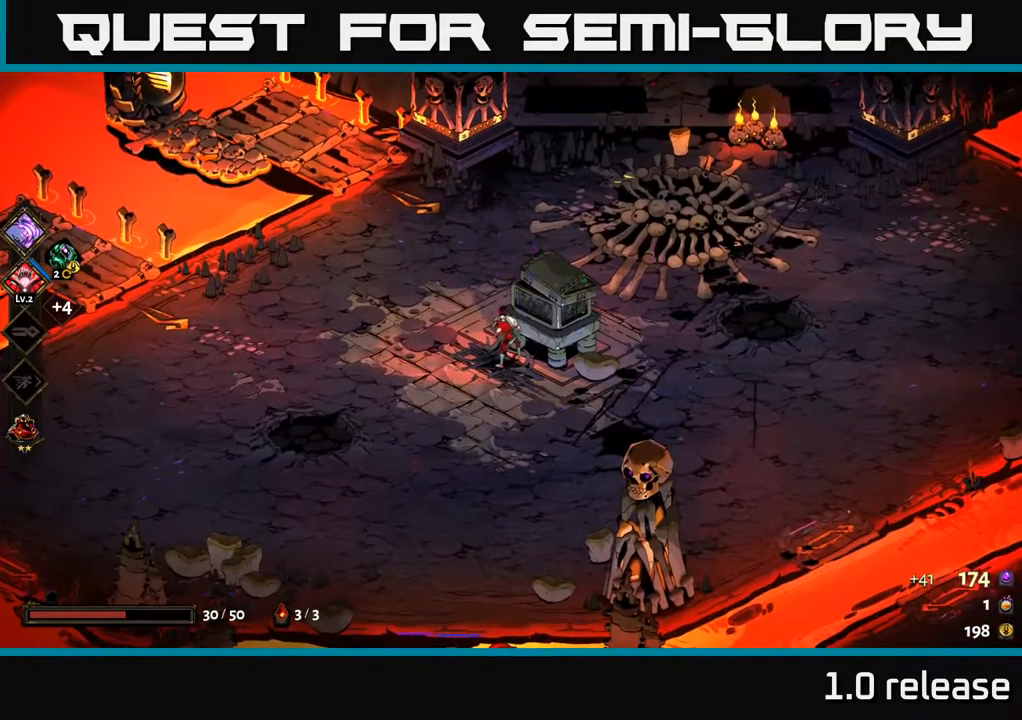
{"buttons": [], "left_stick": "center", "right_stick": "center", "events": [[116, "left_stick", "center"]]}
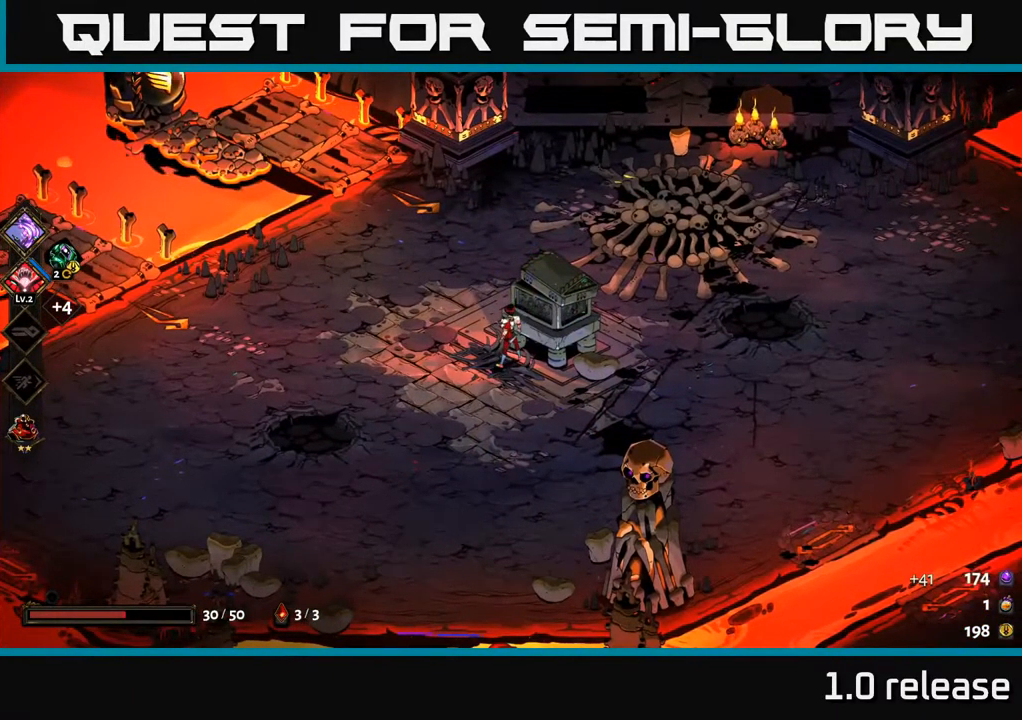
{"buttons": [], "left_stick": "down-left", "right_stick": "center", "events": [[416, "left_stick", "down-left"]]}
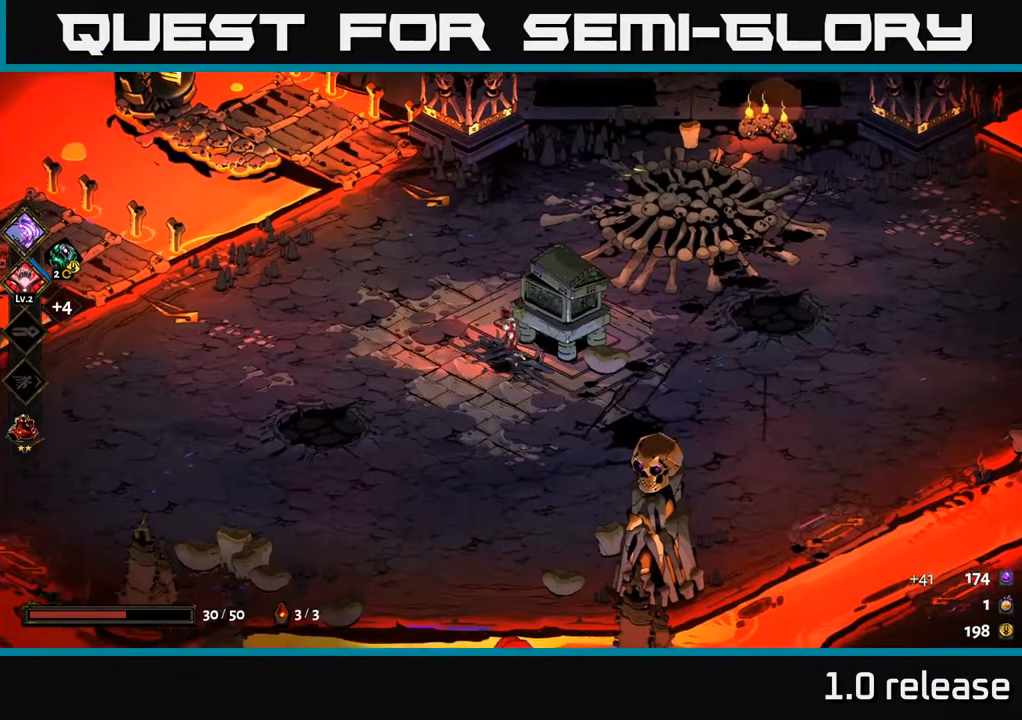
{"buttons": [], "left_stick": "up", "right_stick": "center", "events": [[100, "A", "down"], [150, "left_stick", "up-left"], [250, "A", "up"], [367, "left_stick", "up"]]}
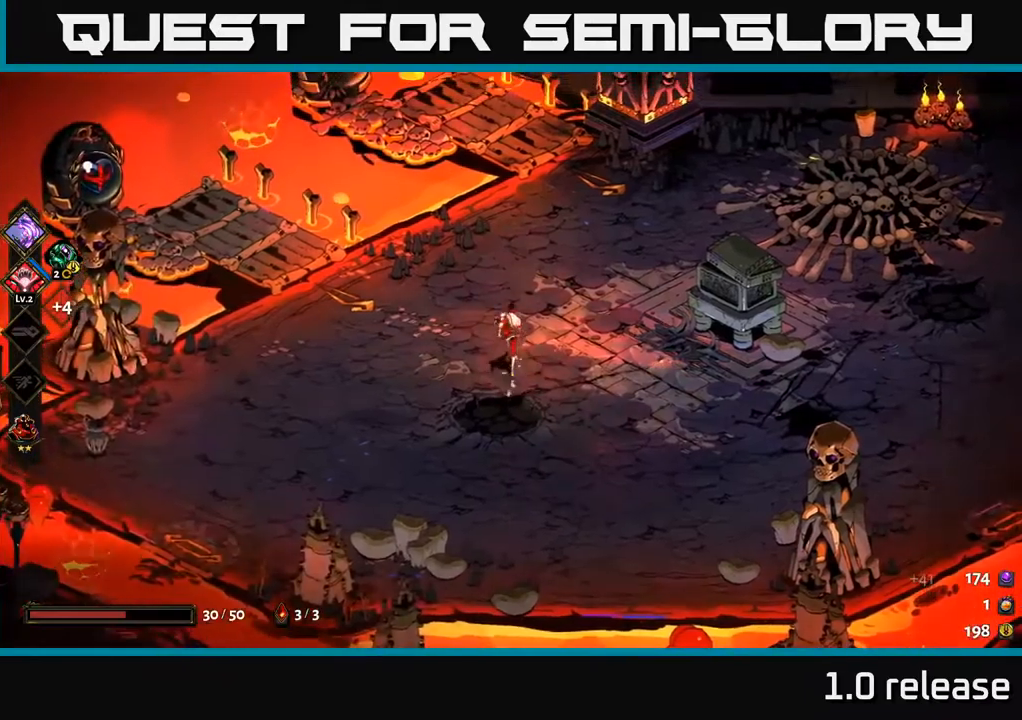
{"buttons": [], "left_stick": "center", "right_stick": "center", "events": [[17, "left_stick", "up-right"], [333, "left_stick", "up-left"], [450, "left_stick", "center"]]}
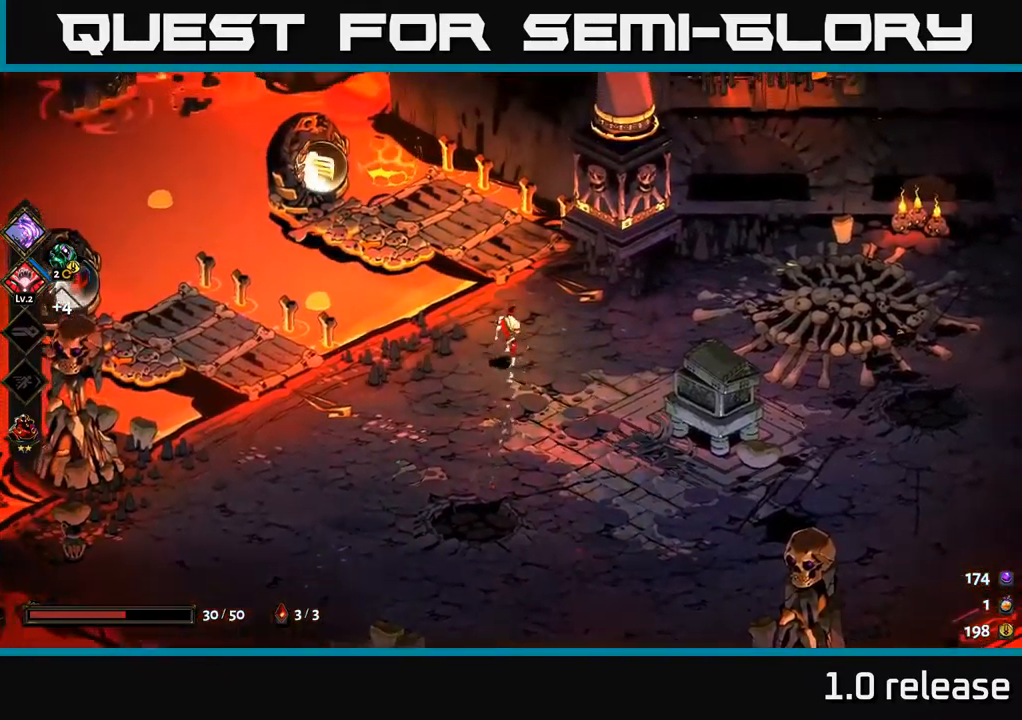
{"buttons": [], "left_stick": "left", "right_stick": "center", "events": [[167, "left_stick", "down-left"], [400, "left_stick", "left"]]}
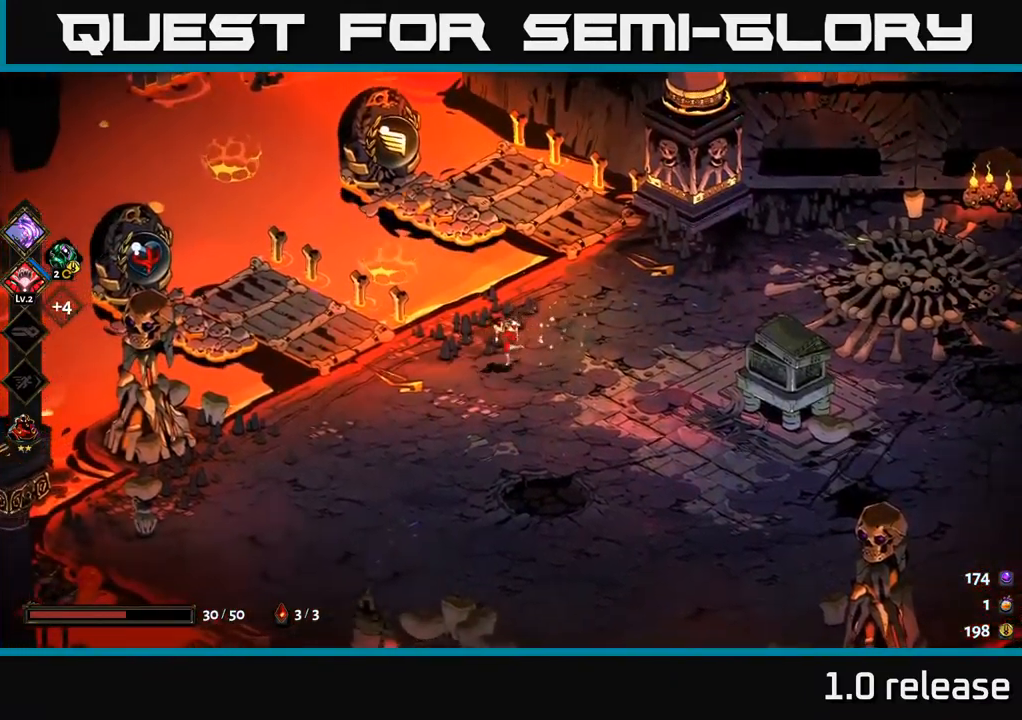
{"buttons": [], "left_stick": "up-right", "right_stick": "center", "events": [[83, "left_stick", "up-right"]]}
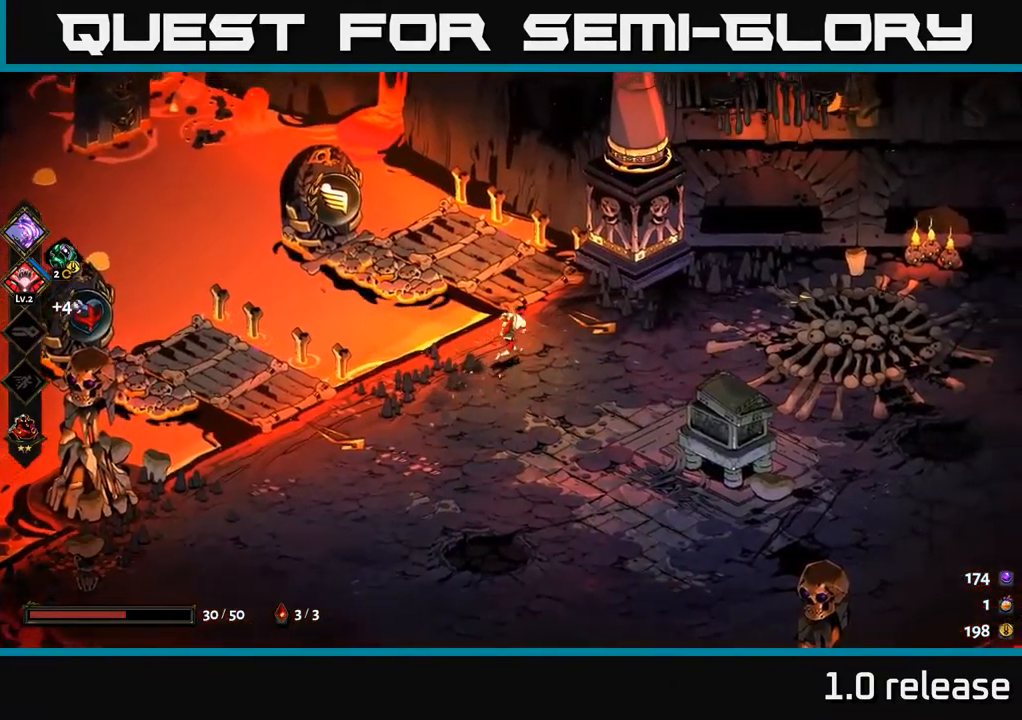
{"buttons": [], "left_stick": "left", "right_stick": "center", "events": [[50, "left_stick", "left"], [233, "A", "down"], [417, "A", "up"]]}
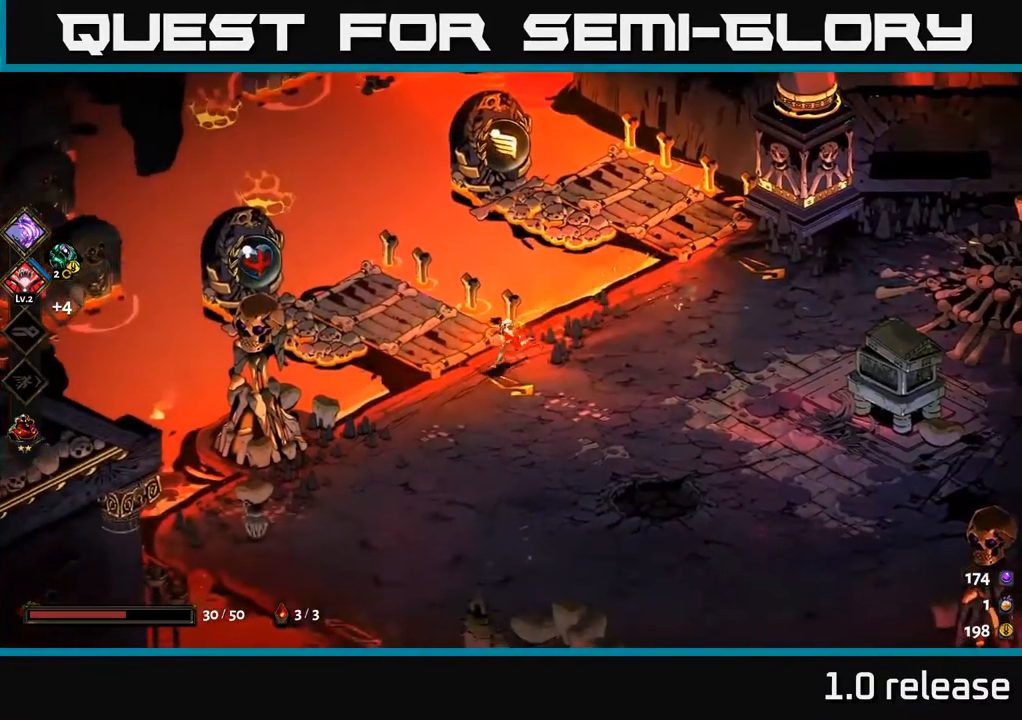
{"buttons": [], "left_stick": "left", "right_stick": "center", "events": [[117, "left_stick", "up-left"], [483, "left_stick", "left"]]}
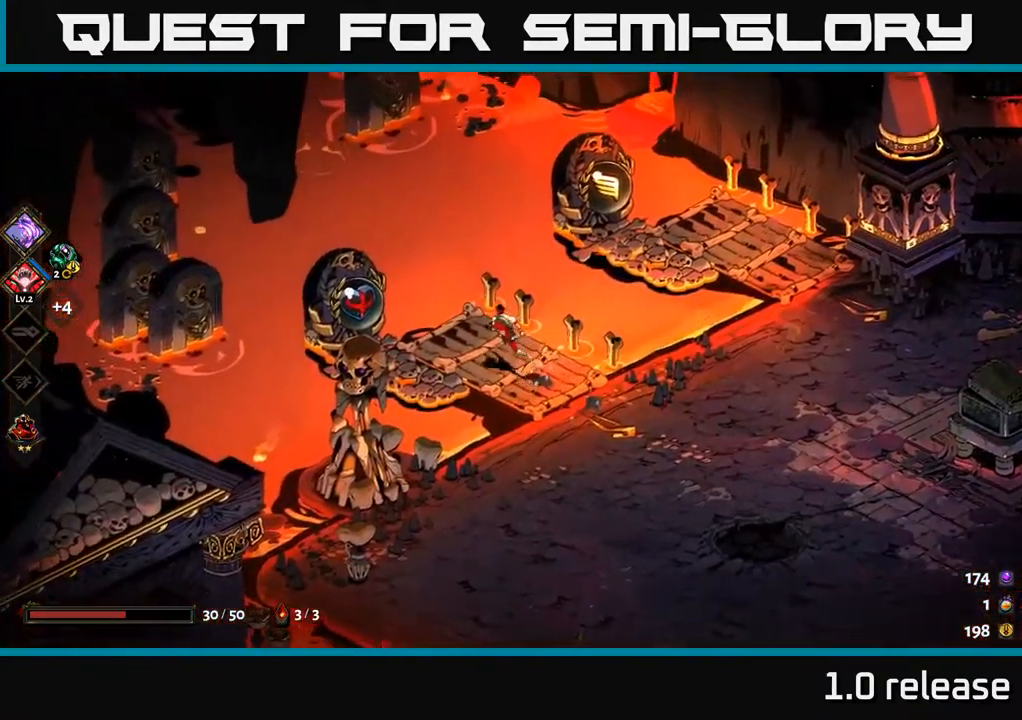
{"buttons": [], "left_stick": "center", "right_stick": "center", "events": [[117, "R2", "down"], [217, "R2", "up"], [267, "left_stick", "center"]]}
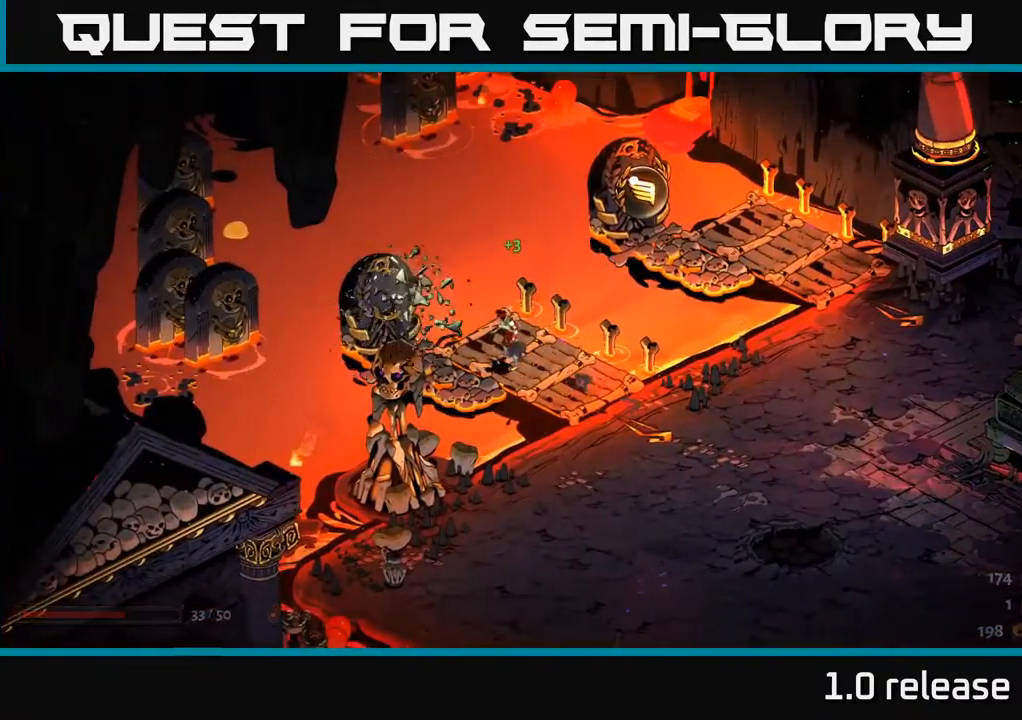
{"buttons": [], "left_stick": "center", "right_stick": "center", "events": []}
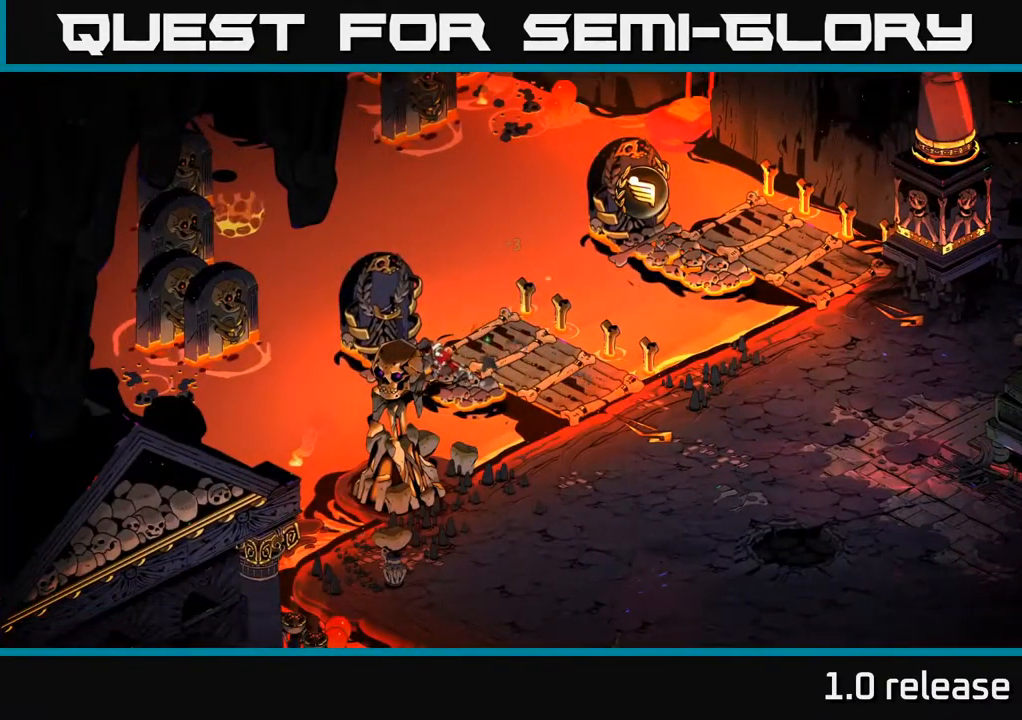
{"buttons": [], "left_stick": "center", "right_stick": "center", "events": []}
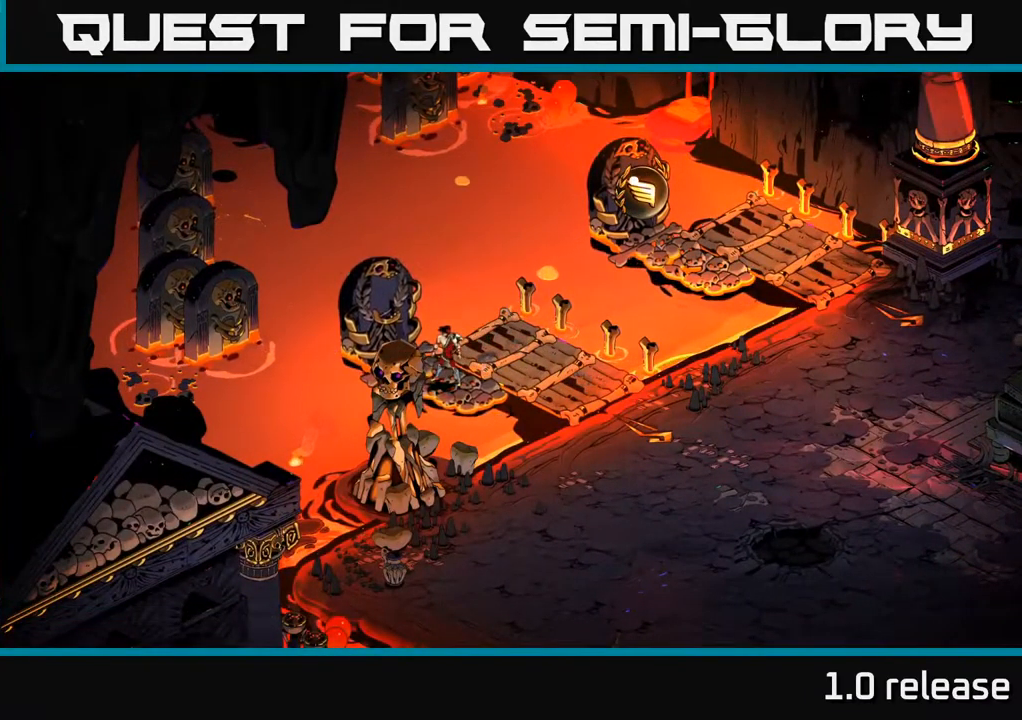
{"buttons": [], "left_stick": "center", "right_stick": "center", "events": []}